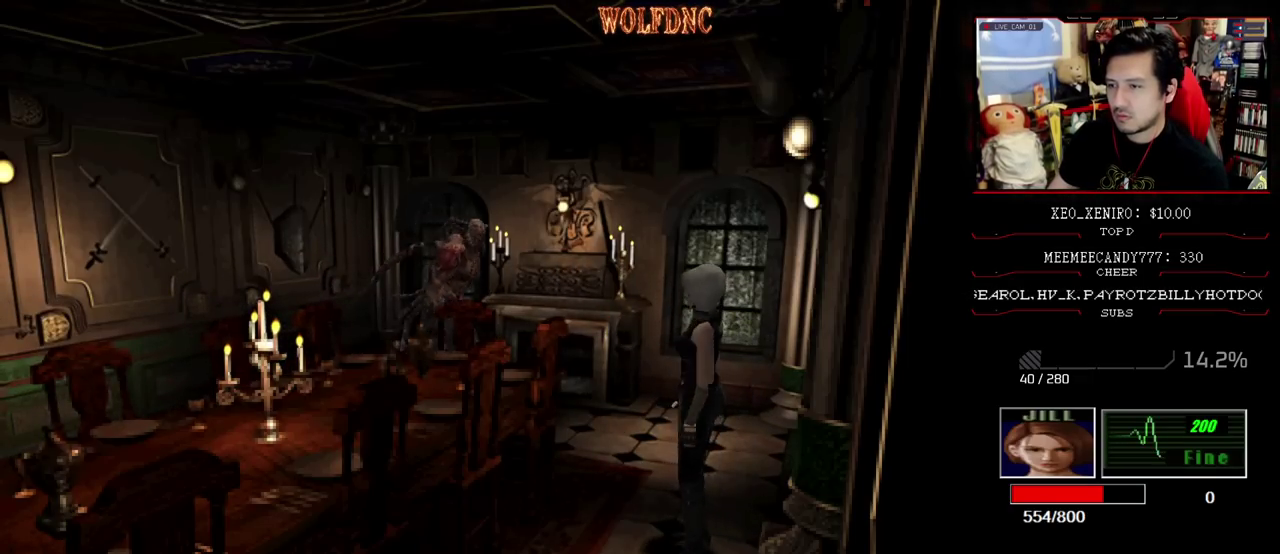
Gameplay with a controller (PlayStation layout); each line is a JSON object with the inputs held at the frame after it. "events" lists button and stick changes between this image and that frame as [ms after this image, input, new state], when the widget could be followed in between. Not read: L3 R3.
{"buttons": ["SQUARE", "DPAD_UP"], "events": [[317, "DPAD_LEFT", "up"], [367, "DPAD_UP", "down"], [467, "SQUARE", "down"]]}
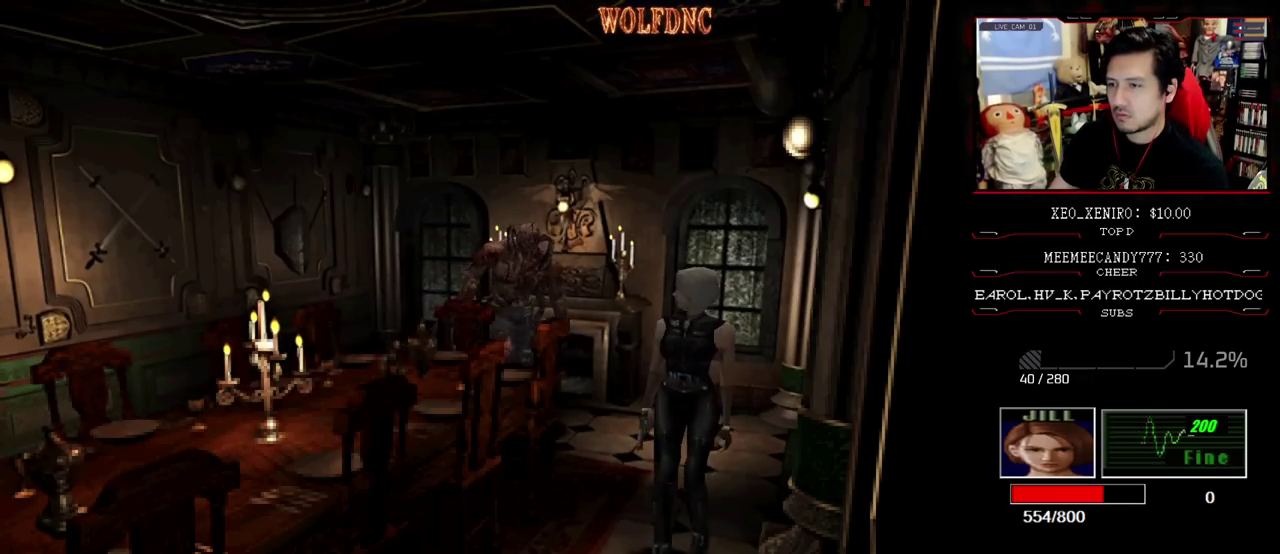
{"buttons": ["DPAD_UP"], "events": [[67, "DPAD_UP", "up"], [67, "SQUARE", "up"], [250, "DPAD_UP", "down"]]}
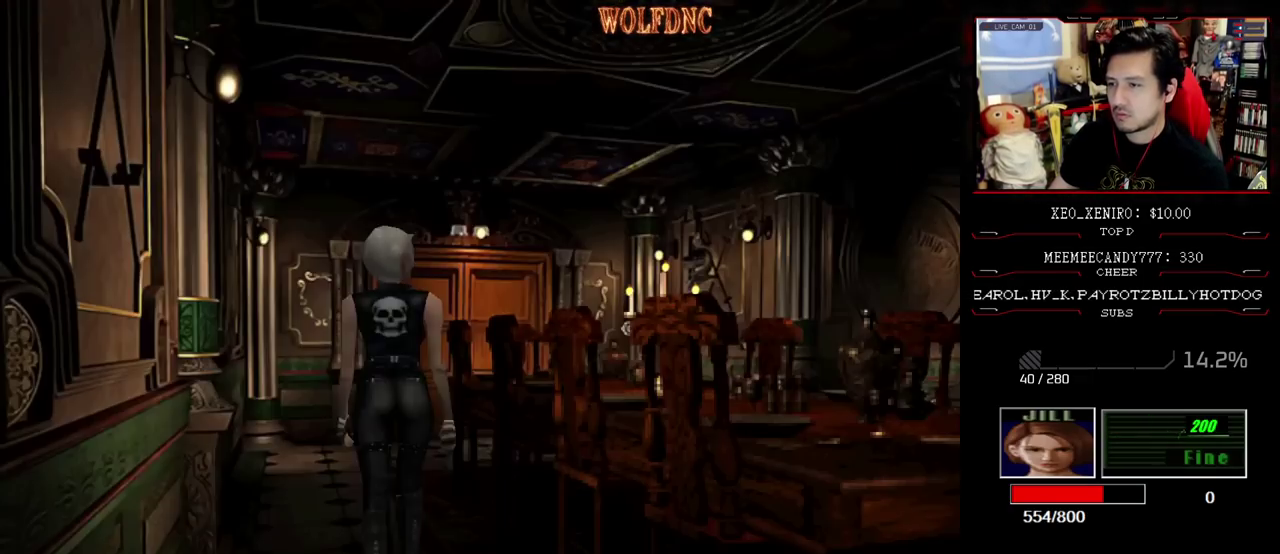
{"buttons": [], "events": [[33, "DPAD_UP", "up"], [167, "DPAD_DOWN", "down"], [500, "DPAD_DOWN", "up"]]}
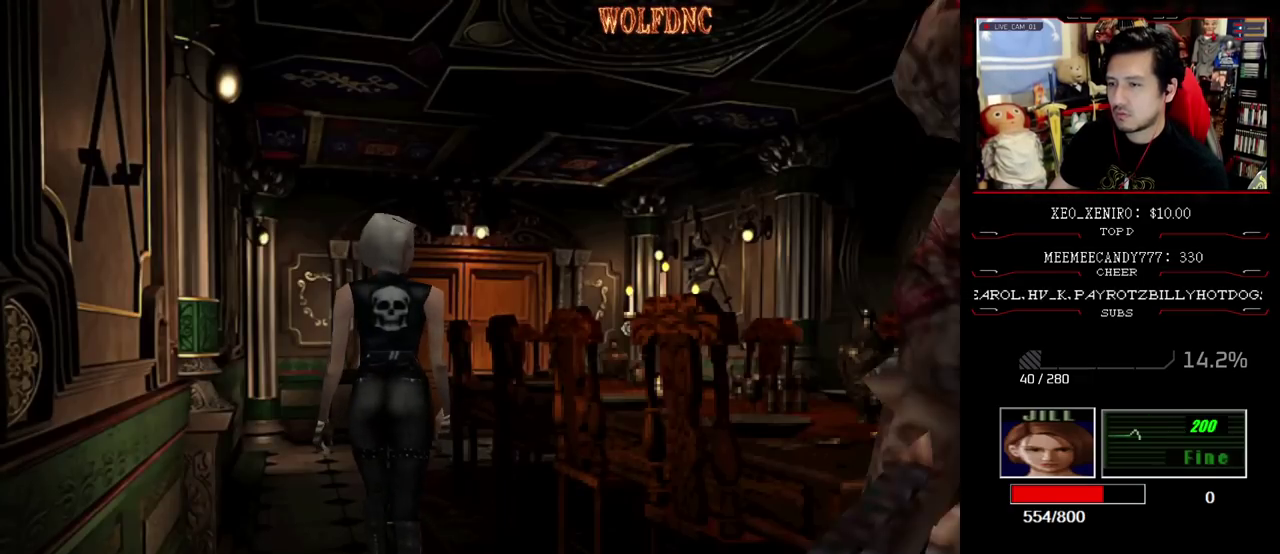
{"buttons": ["DPAD_UP"], "events": [[50, "DPAD_LEFT", "down"], [133, "DPAD_UP", "down"], [183, "SQUARE", "down"], [233, "DPAD_LEFT", "up"], [467, "SQUARE", "up"]]}
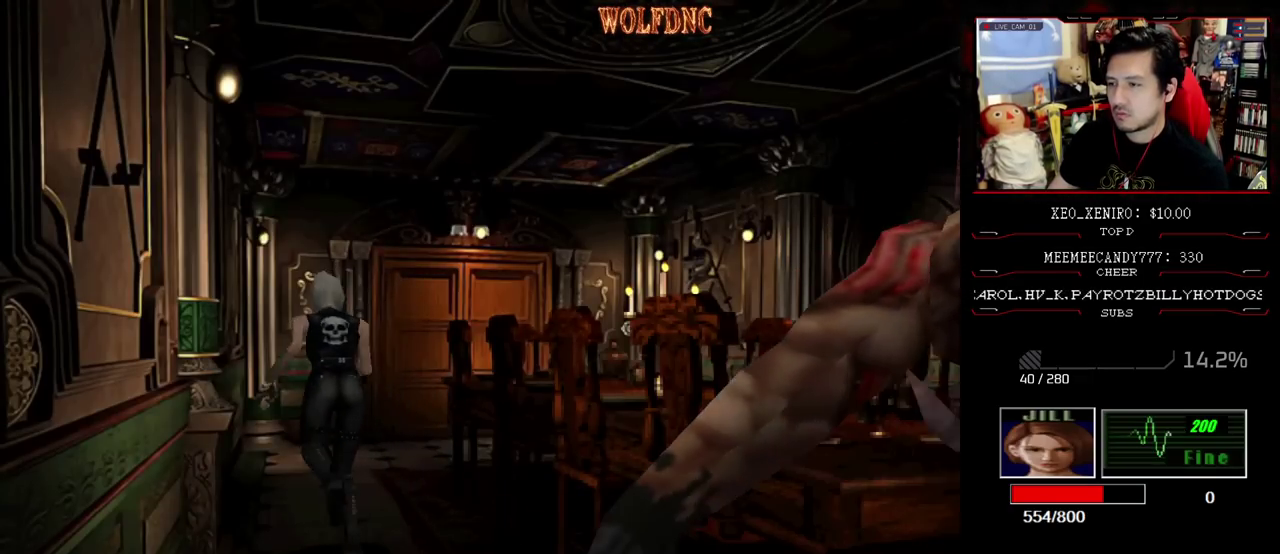
{"buttons": ["SQUARE", "DPAD_UP", "DPAD_RIGHT"], "events": [[50, "SQUARE", "down"], [100, "DPAD_RIGHT", "down"], [200, "DPAD_RIGHT", "up"], [433, "DPAD_RIGHT", "down"]]}
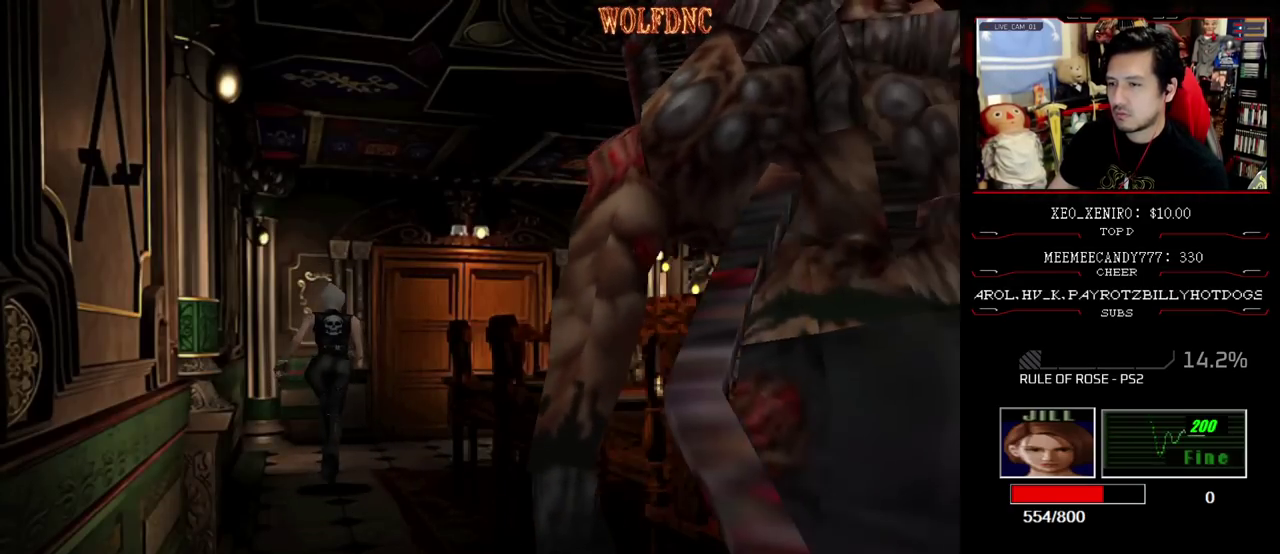
{"buttons": ["SQUARE", "DPAD_UP", "DPAD_RIGHT"], "events": []}
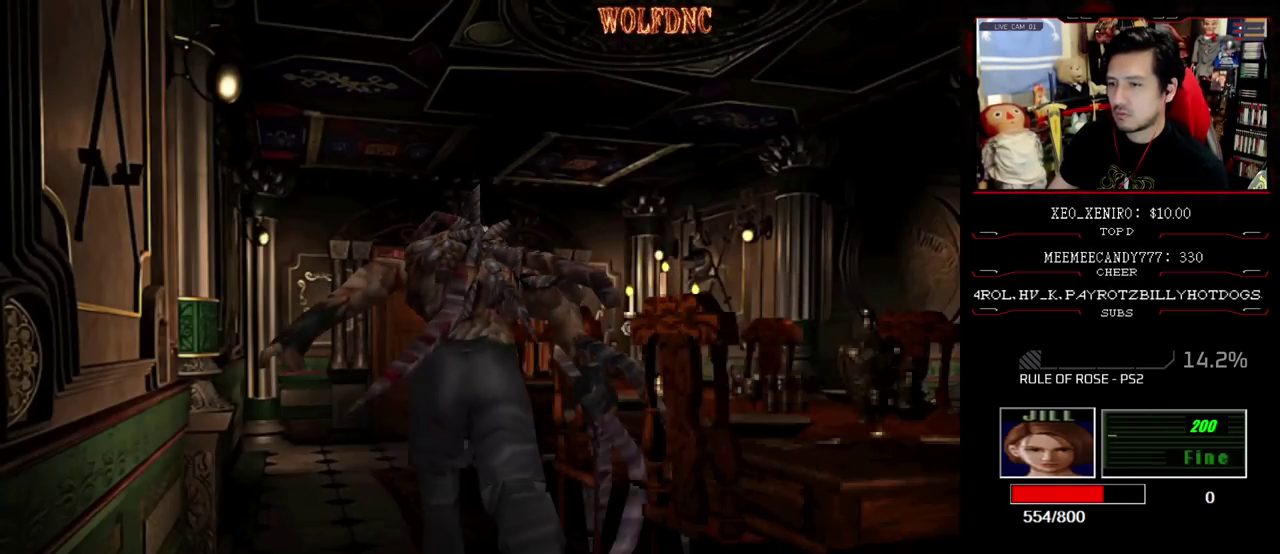
{"buttons": ["SQUARE", "DPAD_UP", "DPAD_RIGHT"], "events": [[133, "DPAD_RIGHT", "up"], [217, "DPAD_RIGHT", "down"]]}
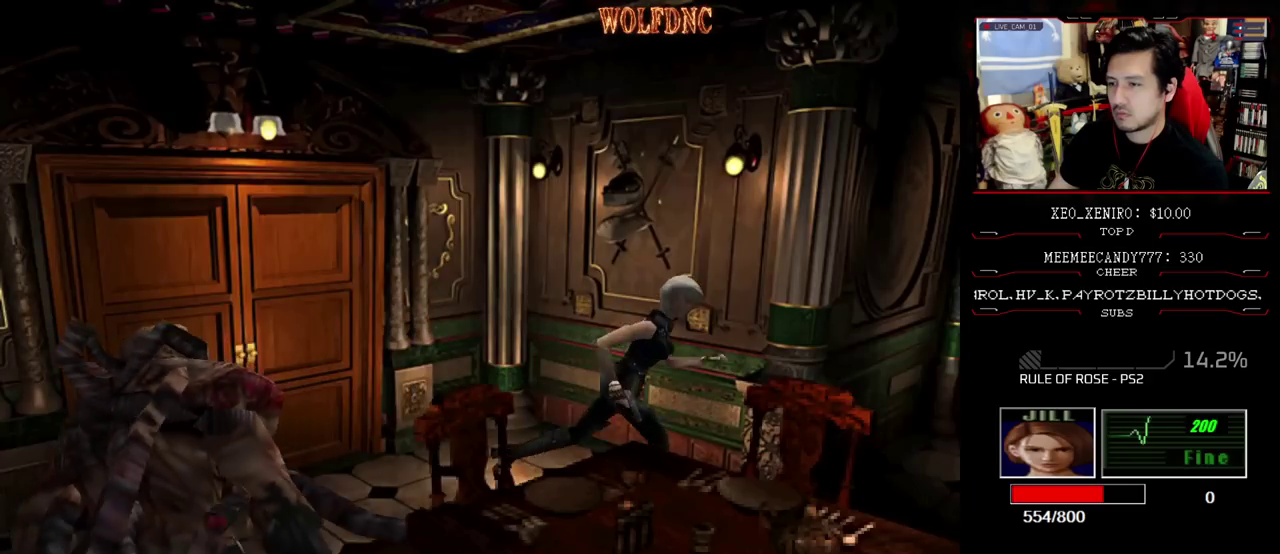
{"buttons": ["SQUARE", "DPAD_UP"], "events": [[483, "DPAD_RIGHT", "up"]]}
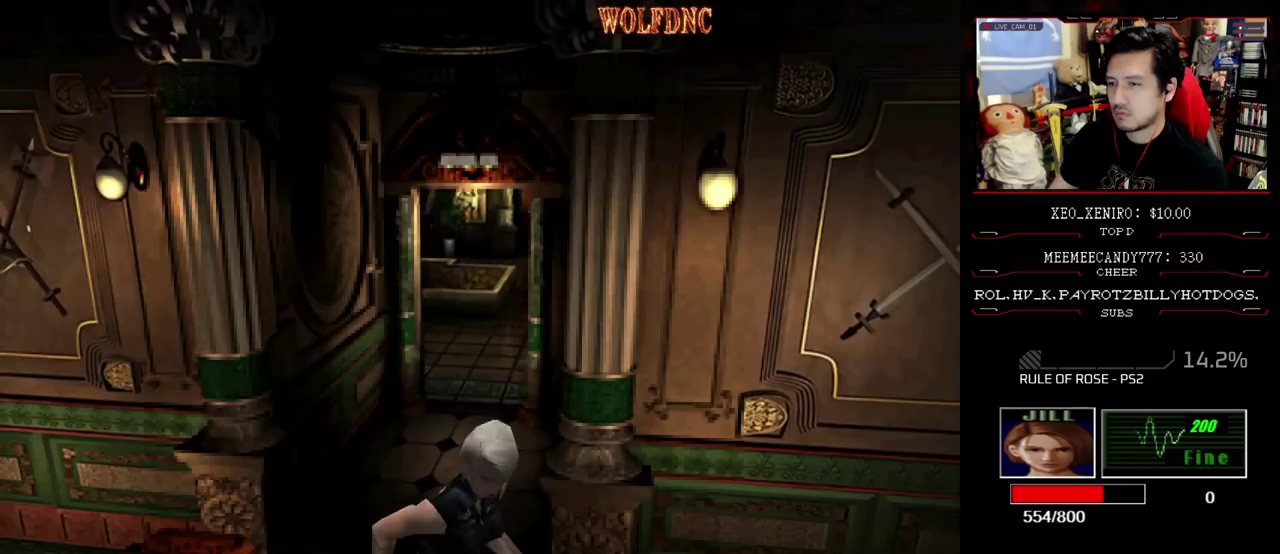
{"buttons": ["SQUARE", "DPAD_UP"], "events": [[33, "DPAD_LEFT", "down"], [400, "DPAD_LEFT", "up"]]}
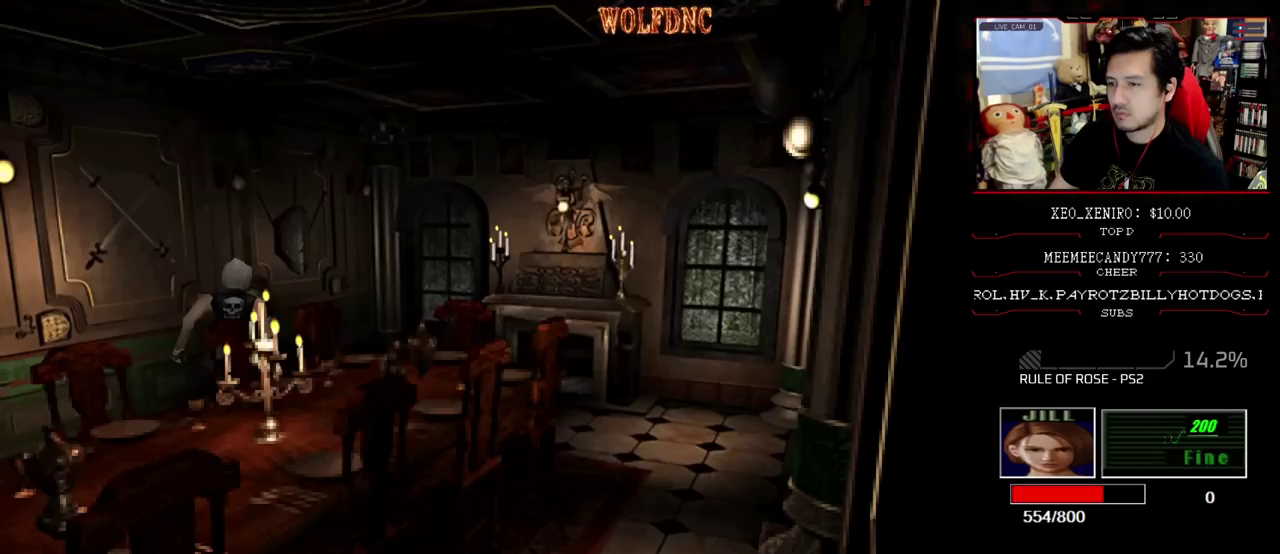
{"buttons": ["SQUARE", "DPAD_UP", "DPAD_RIGHT"], "events": [[83, "DPAD_RIGHT", "down"]]}
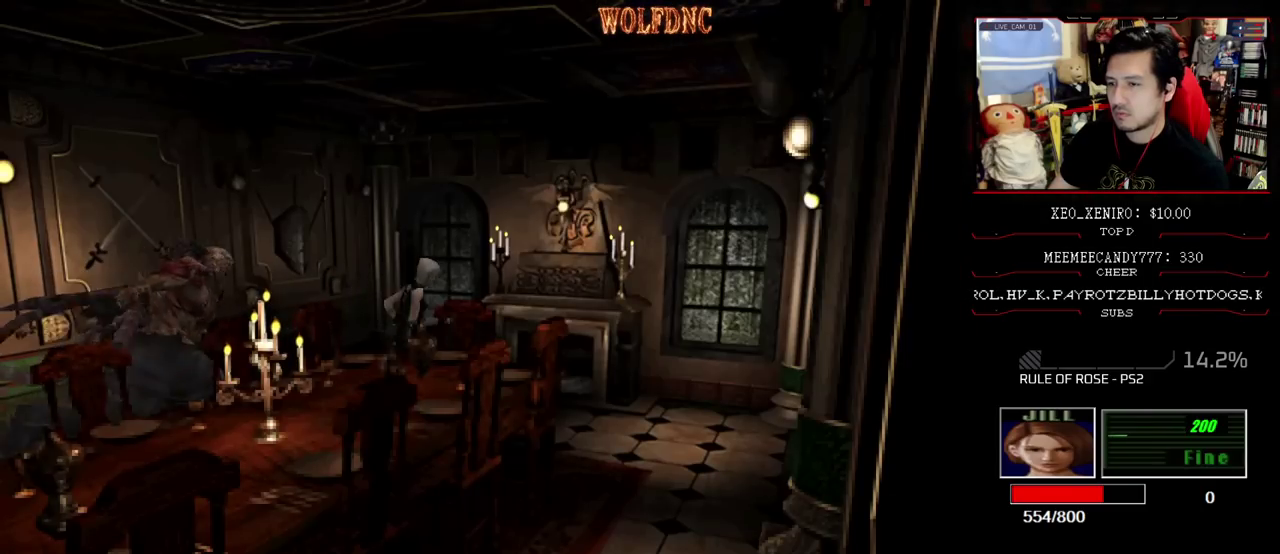
{"buttons": ["SQUARE", "DPAD_UP", "DPAD_RIGHT"], "events": []}
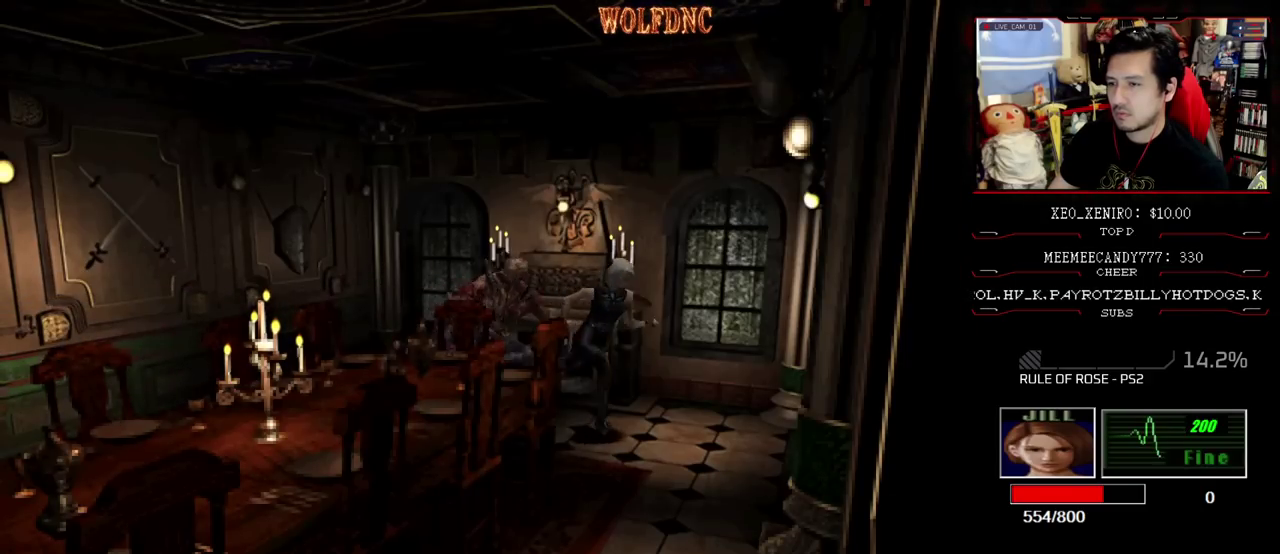
{"buttons": ["SQUARE", "DPAD_UP"], "events": [[350, "DPAD_RIGHT", "up"]]}
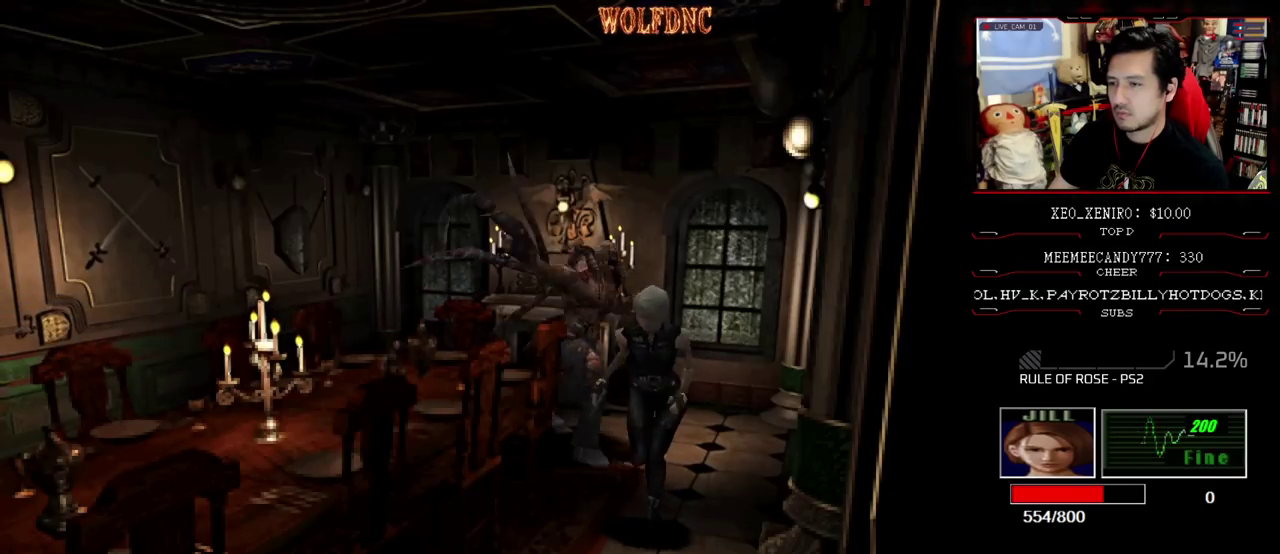
{"buttons": [], "events": [[50, "DPAD_RIGHT", "down"], [183, "DPAD_RIGHT", "up"], [333, "CIRCLE", "down"], [467, "CIRCLE", "up"], [467, "DPAD_UP", "up"], [467, "SQUARE", "up"]]}
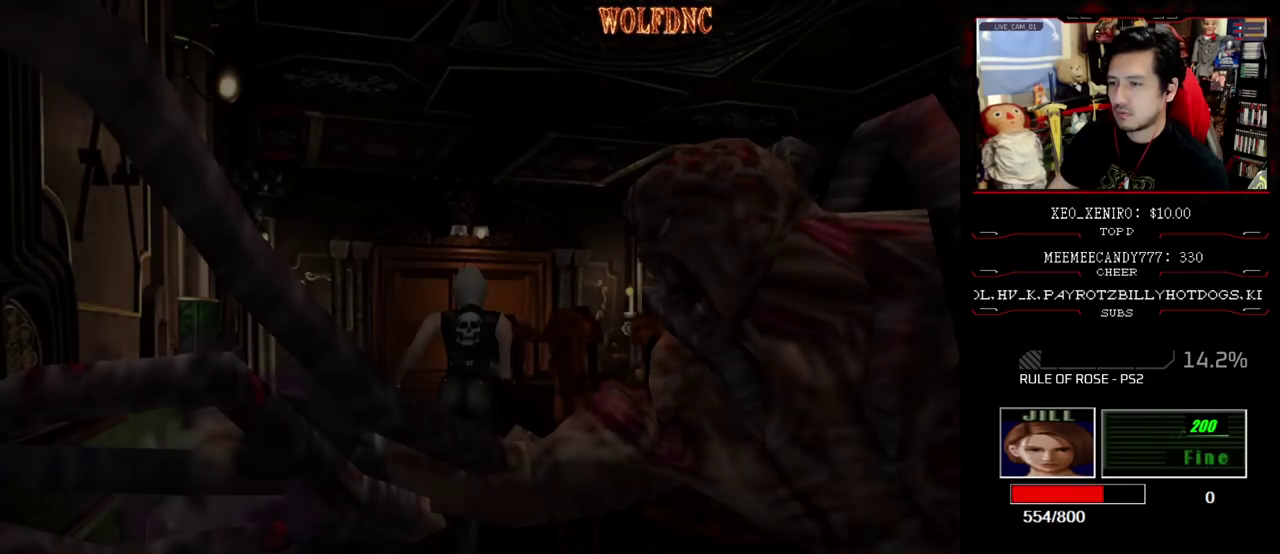
{"buttons": [], "events": []}
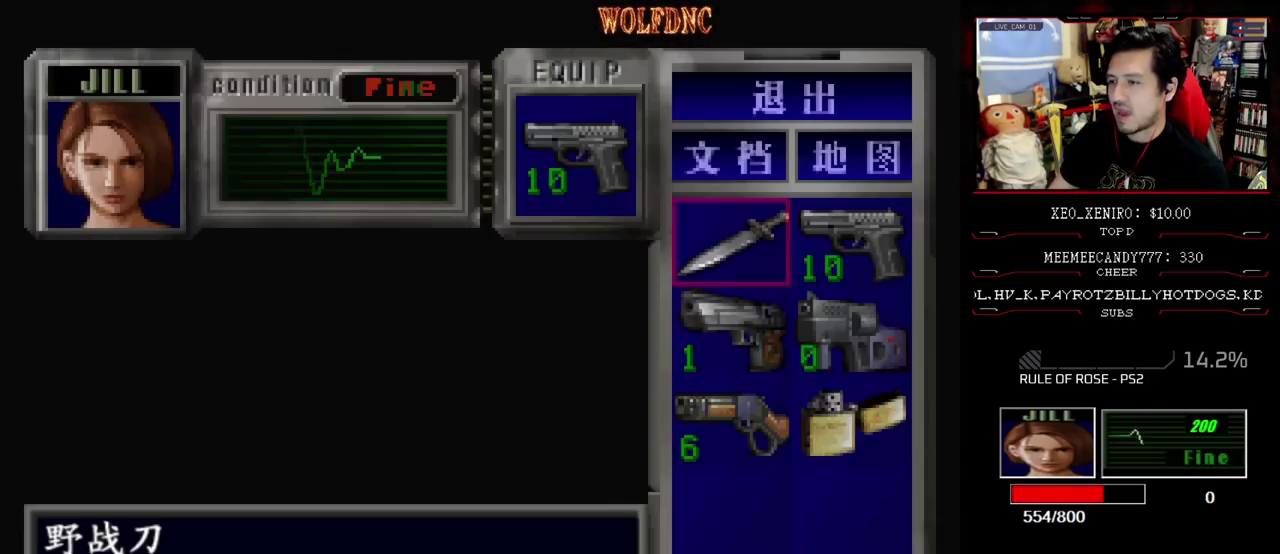
{"buttons": ["SQUARE", "DPAD_UP"], "events": [[350, "CIRCLE", "down"], [450, "CIRCLE", "up"], [500, "DPAD_UP", "down"], [500, "SQUARE", "down"]]}
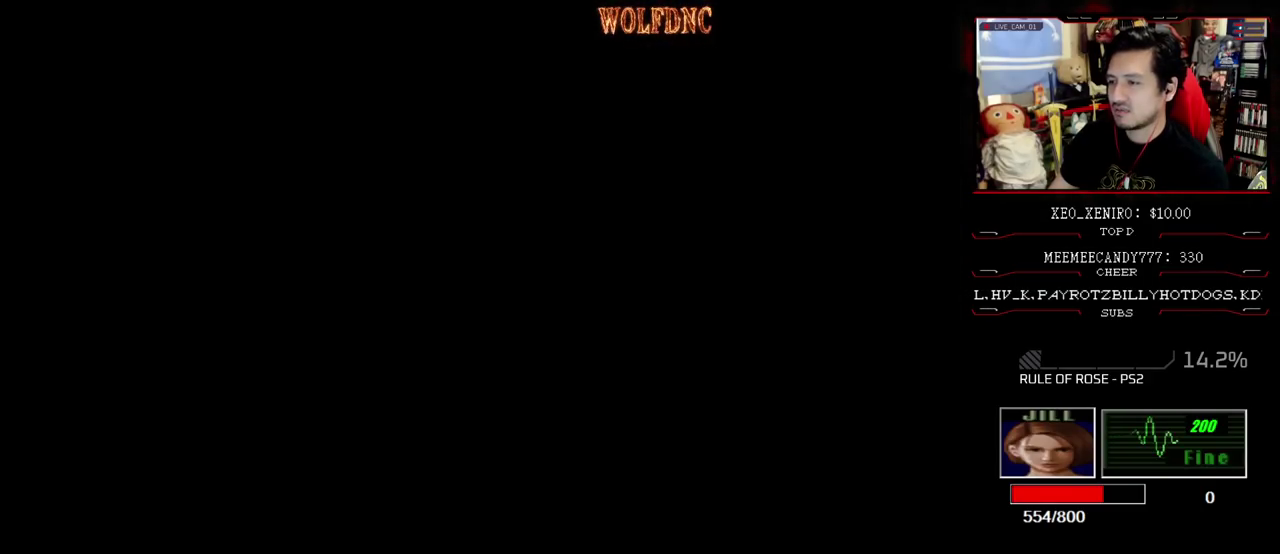
{"buttons": ["SQUARE", "DPAD_UP", "DPAD_RIGHT"], "events": [[317, "DPAD_RIGHT", "down"]]}
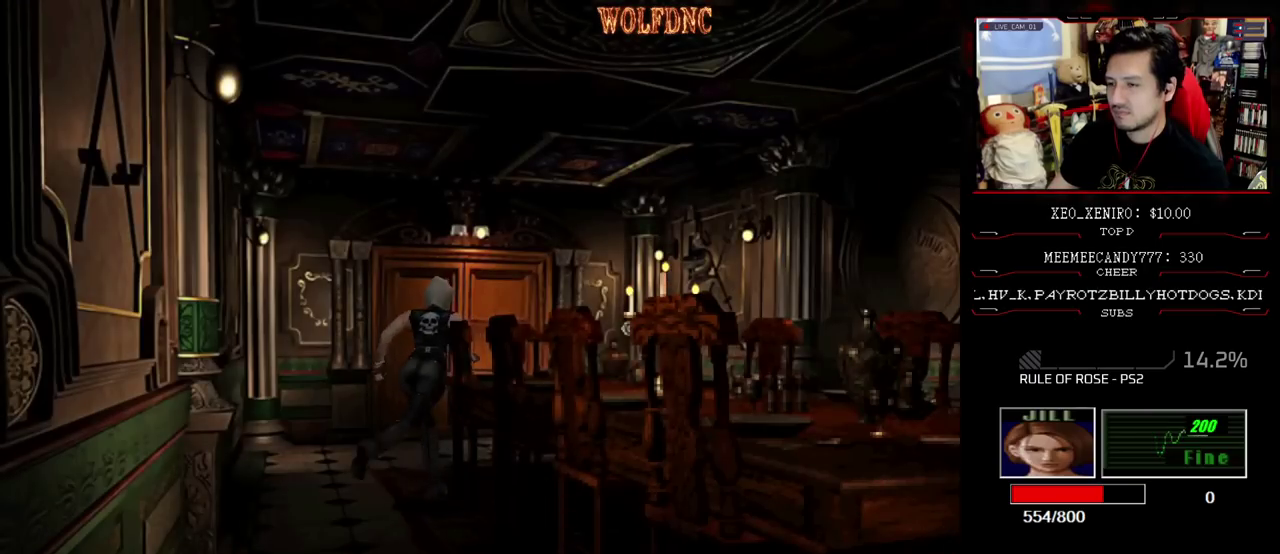
{"buttons": ["CROSS", "R1"], "events": [[17, "R1", "down"], [100, "DPAD_UP", "up"], [100, "SQUARE", "up"], [150, "DPAD_RIGHT", "up"], [200, "CROSS", "down"]]}
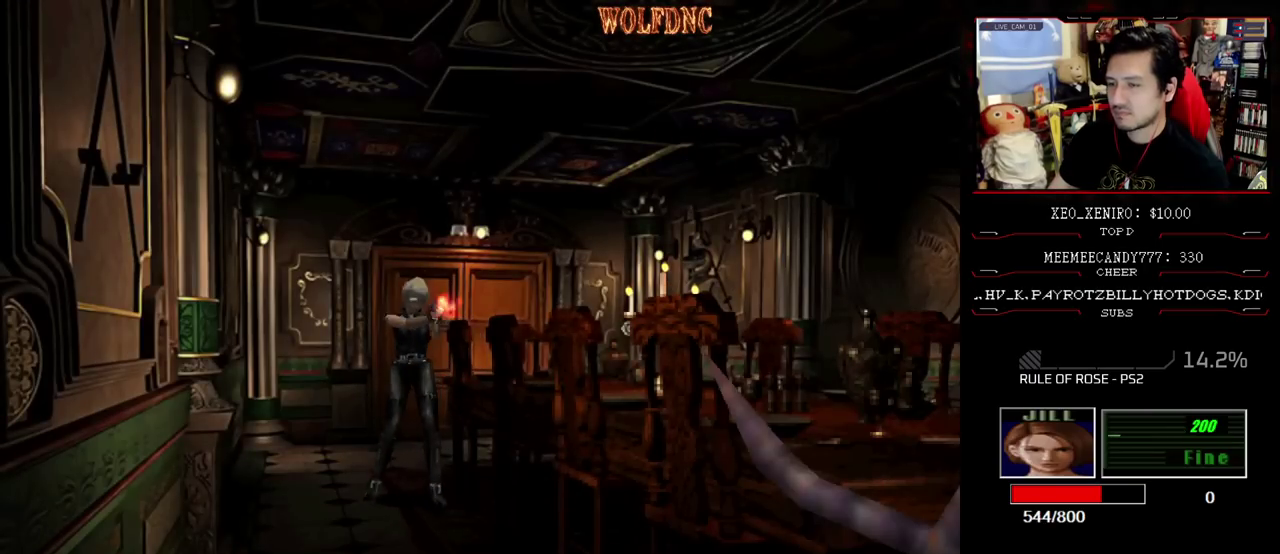
{"buttons": ["CROSS"], "events": [[300, "R1", "up"], [350, "R1", "down"], [400, "R1", "up"], [450, "R1", "down"], [500, "R1", "up"]]}
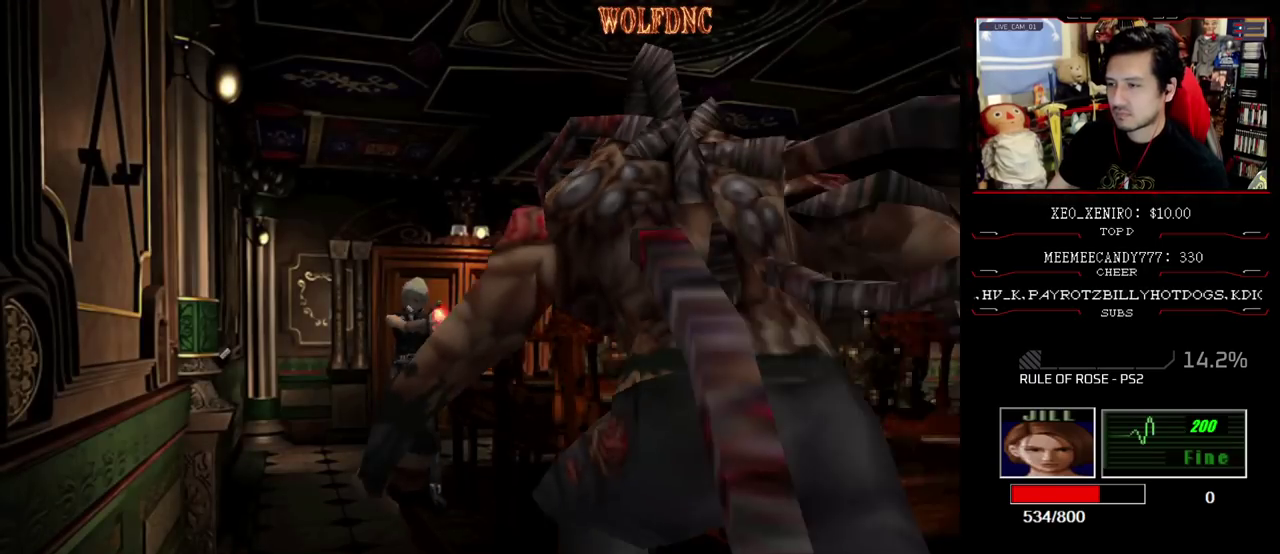
{"buttons": ["DPAD_DOWN"], "events": [[83, "CROSS", "up"], [417, "DPAD_DOWN", "down"]]}
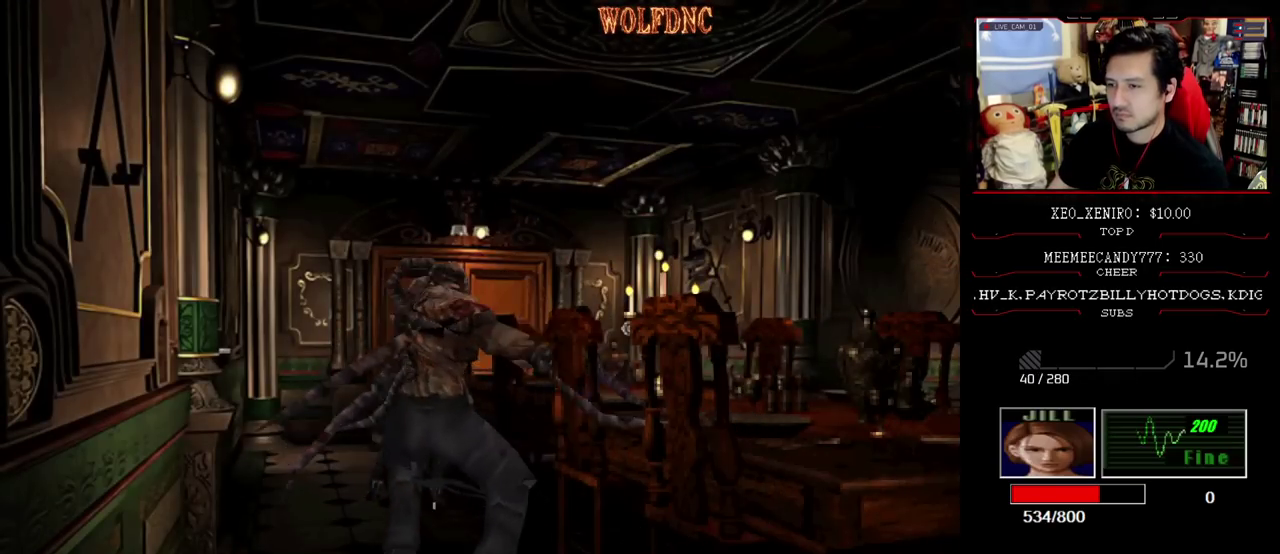
{"buttons": ["CROSS", "R1", "DPAD_DOWN", "DPAD_RIGHT"], "events": [[17, "DPAD_DOWN", "up"], [17, "DPAD_RIGHT", "down"], [333, "DPAD_UP", "down"], [383, "R1", "down"], [433, "CROSS", "down"], [433, "DPAD_UP", "up"], [483, "DPAD_DOWN", "down"]]}
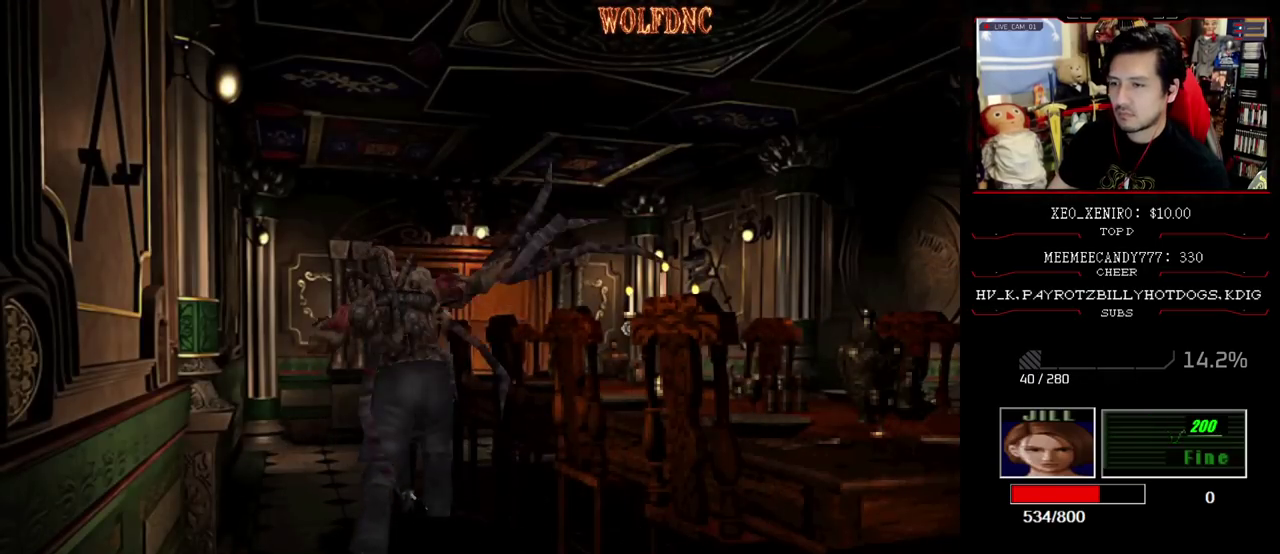
{"buttons": ["R1"], "events": [[83, "DPAD_RIGHT", "up"], [333, "DPAD_DOWN", "up"], [450, "CROSS", "up"]]}
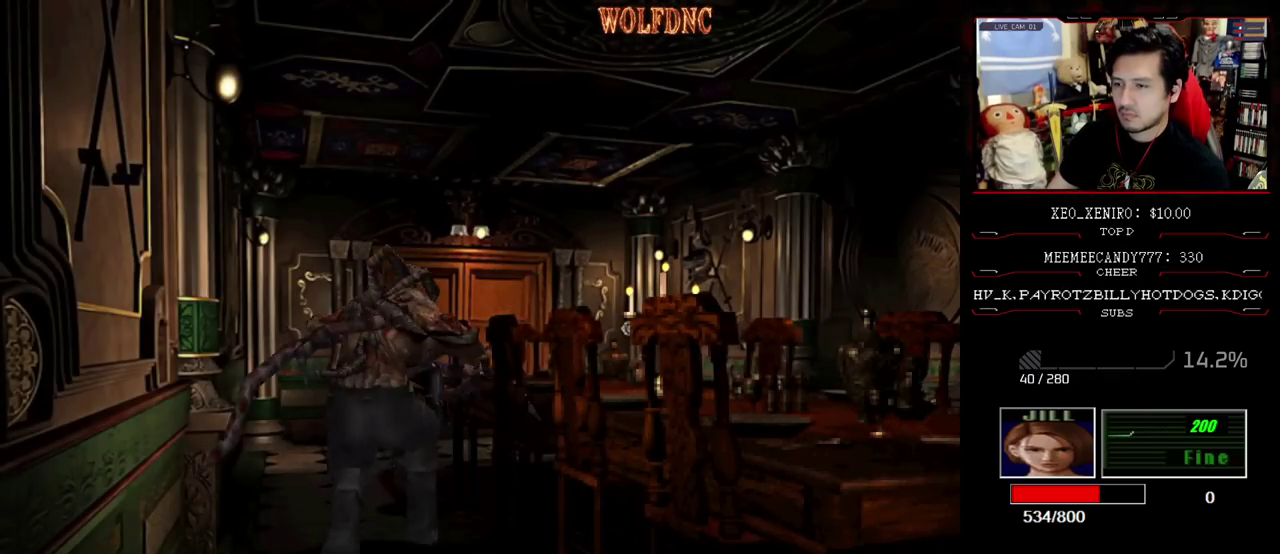
{"buttons": [], "events": [[50, "R1", "up"]]}
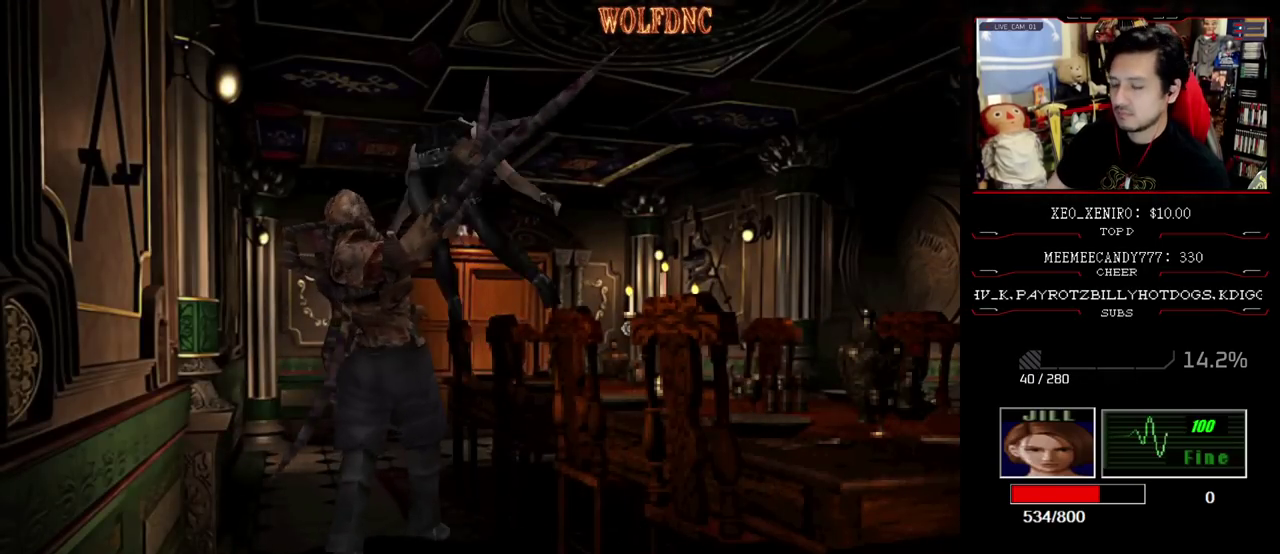
{"buttons": ["SELECT"], "events": [[333, "SELECT", "down"], [383, "SELECT", "up"], [483, "SELECT", "down"]]}
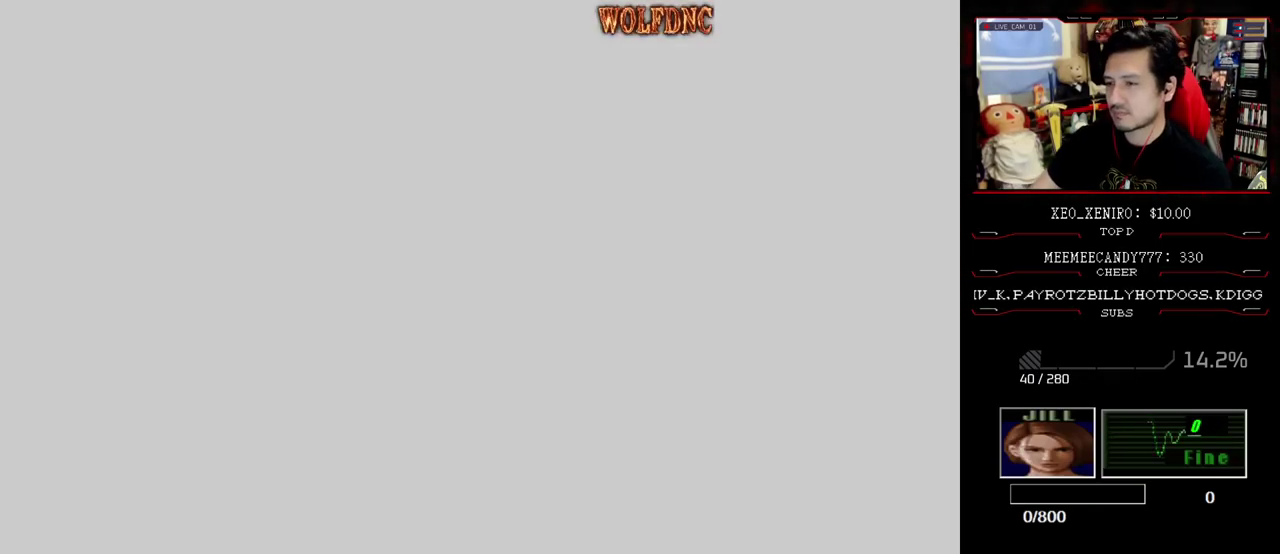
{"buttons": [], "events": [[83, "SELECT", "up"]]}
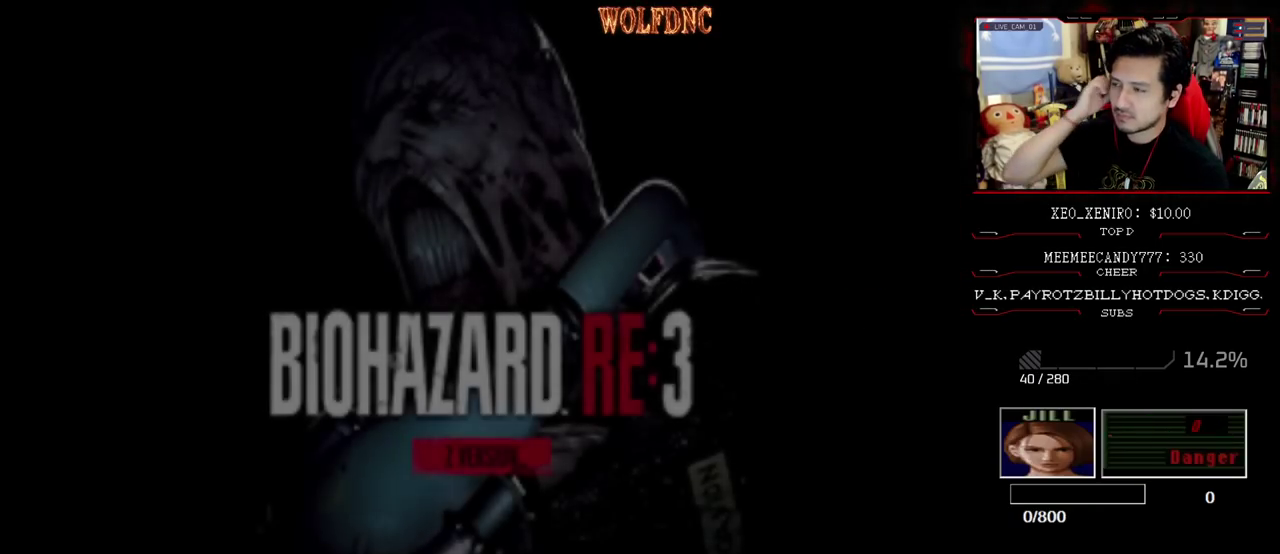
{"buttons": [], "events": []}
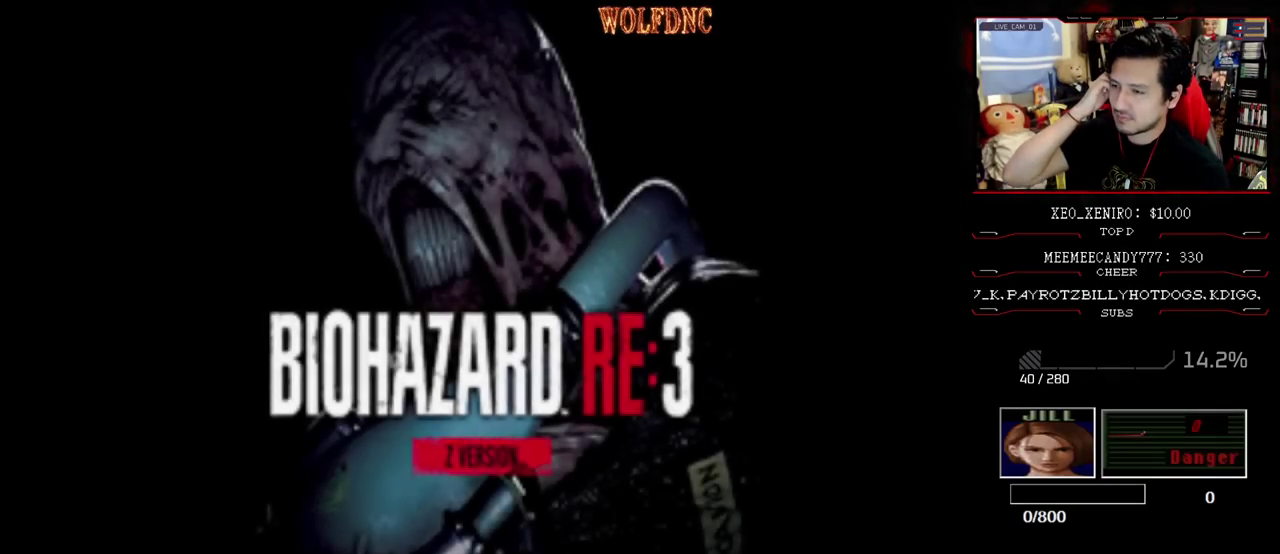
{"buttons": ["DPAD_LEFT"], "events": [[300, "DPAD_LEFT", "down"], [383, "DPAD_LEFT", "up"], [433, "DPAD_LEFT", "down"]]}
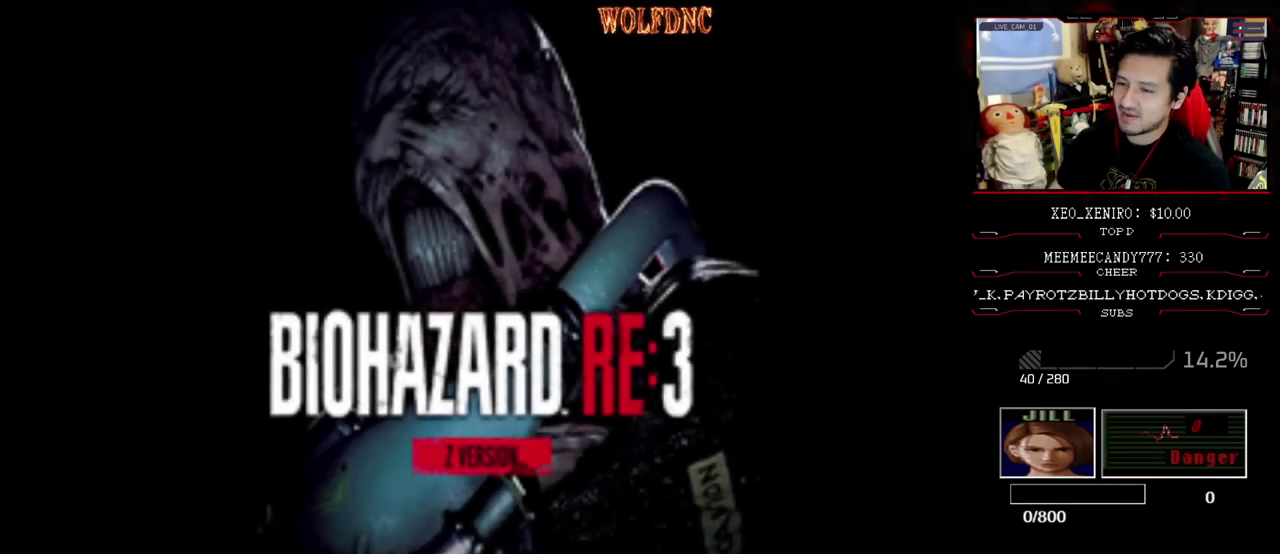
{"buttons": [], "events": [[33, "DPAD_LEFT", "up"], [117, "CROSS", "down"], [217, "CROSS", "up"], [267, "CROSS", "down"], [350, "CROSS", "up"]]}